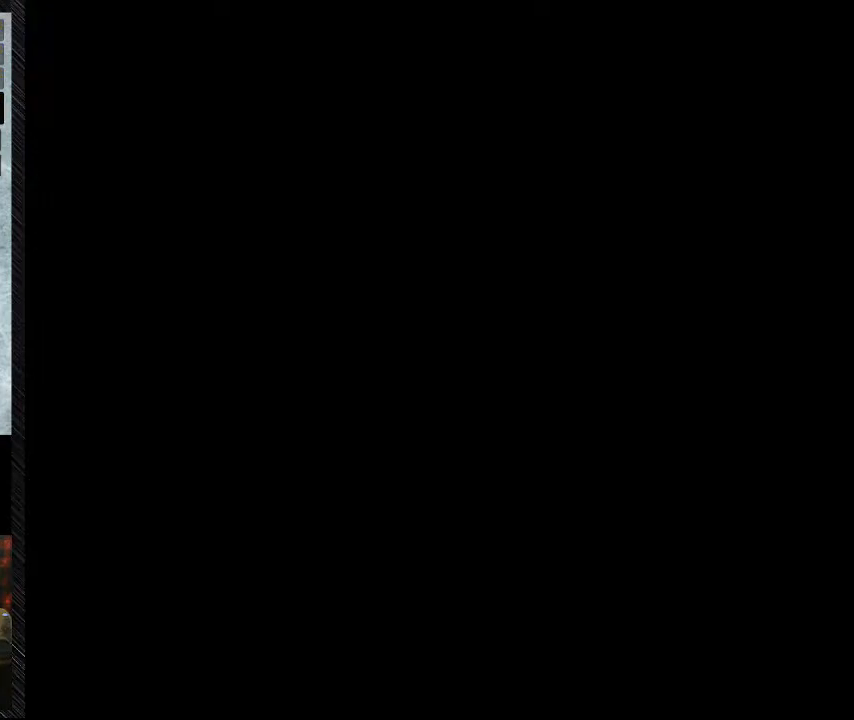
Gameplay with a controller (Nintendo layout); each line is a JSON object with the inputs held at the frame after it. "events" lists button and stick changes between this image and that frame as [ms after this image, input, new state], when the widget could be followed in between. Not read: L3 R3.
{"buttons": [], "events": []}
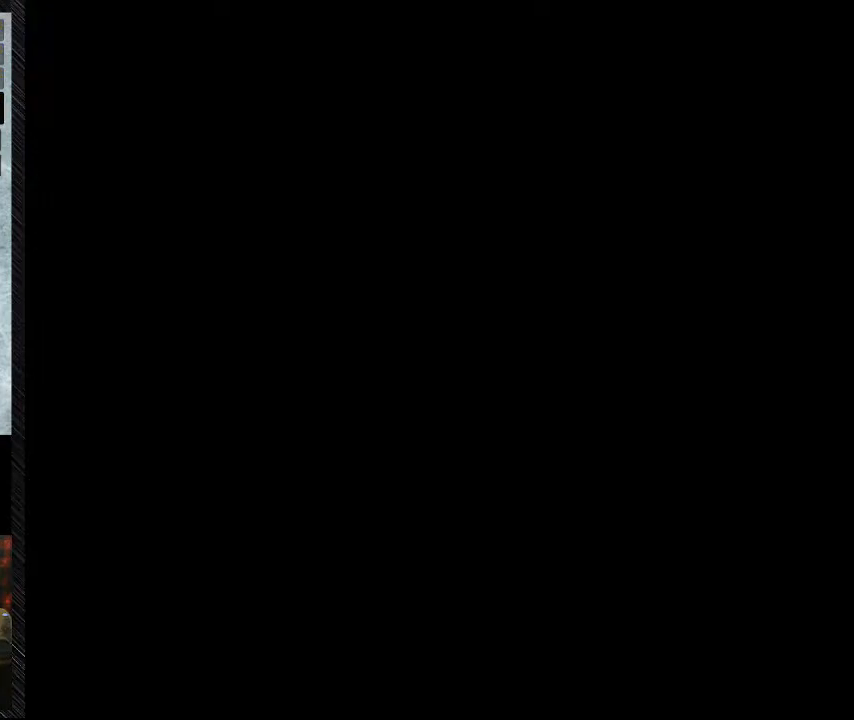
{"buttons": ["Y", "DPAD_RIGHT"], "events": [[433, "DPAD_RIGHT", "down"], [433, "Y", "down"]]}
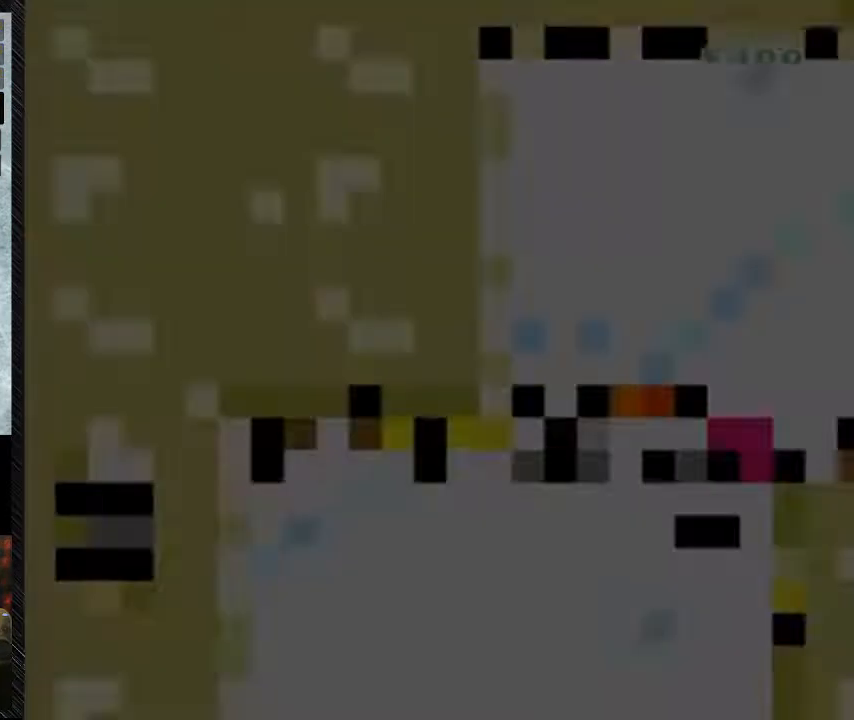
{"buttons": ["Y", "DPAD_RIGHT"], "events": []}
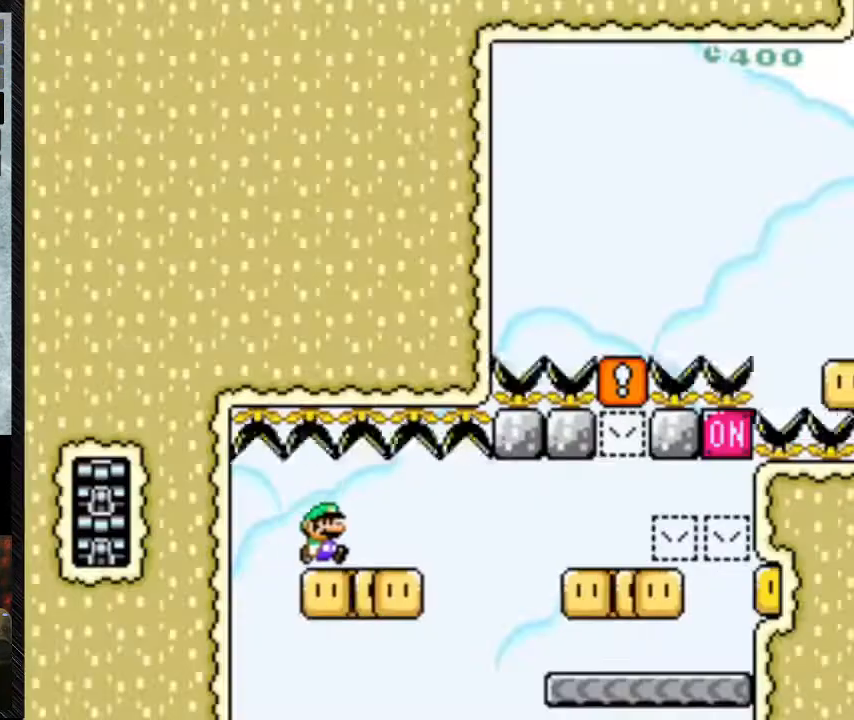
{"buttons": ["Y", "DPAD_RIGHT"], "events": []}
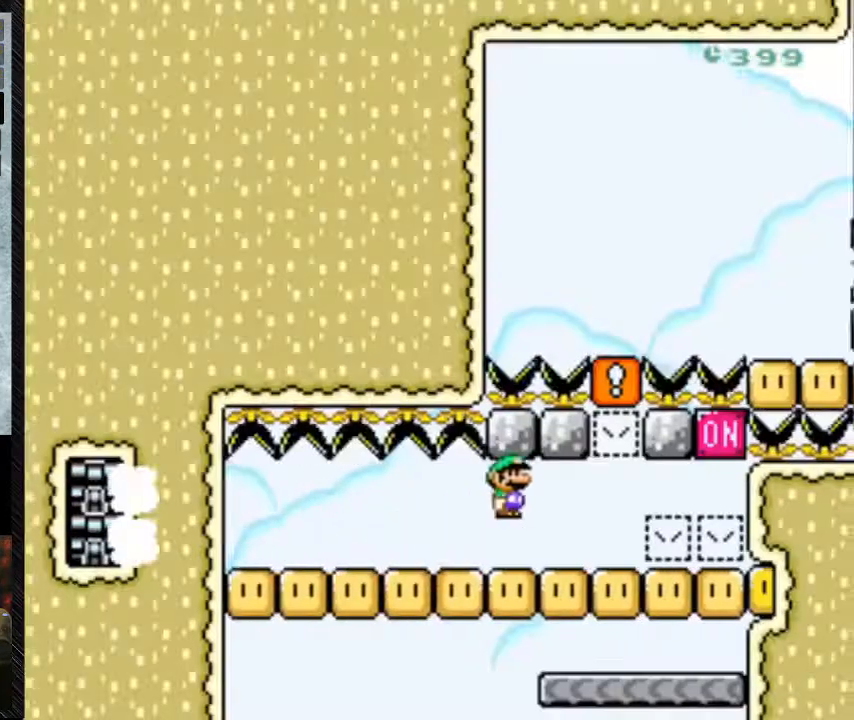
{"buttons": ["Y", "DPAD_RIGHT"], "events": []}
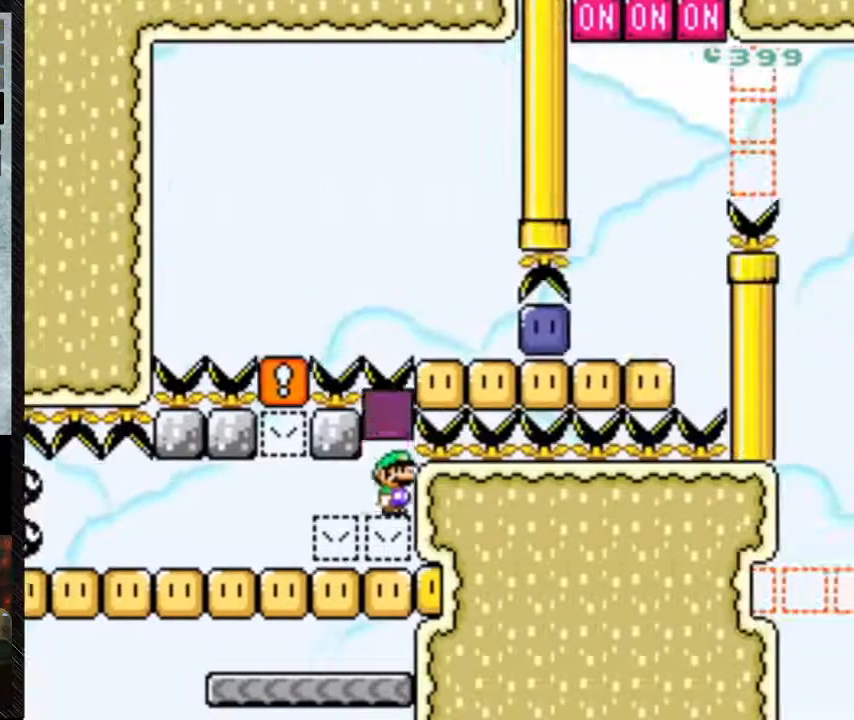
{"buttons": ["Y"], "events": [[133, "B", "down"], [200, "B", "up"], [200, "DPAD_RIGHT", "up"]]}
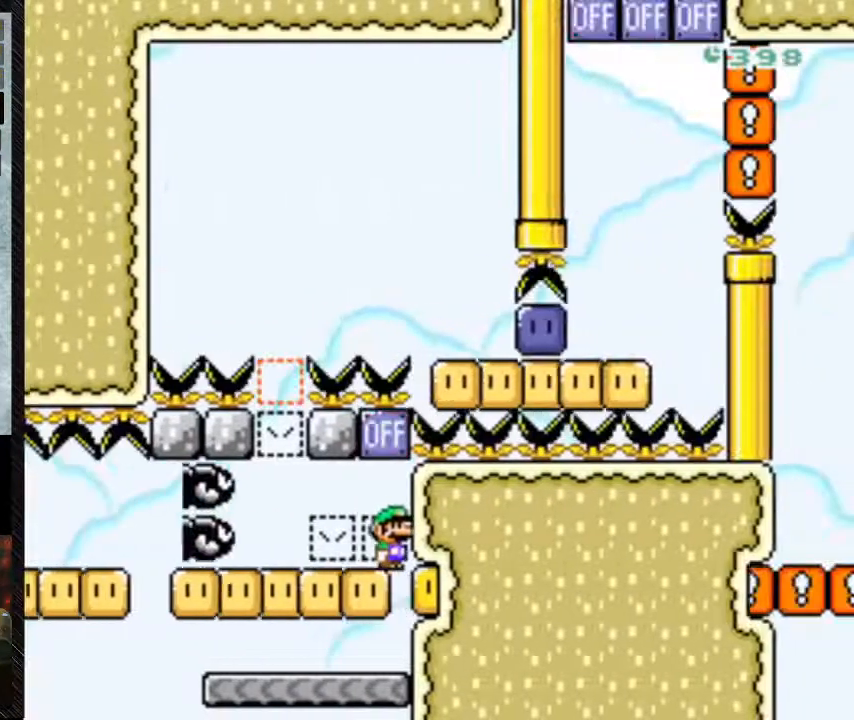
{"buttons": ["Y", "DPAD_LEFT"], "events": [[467, "DPAD_LEFT", "down"]]}
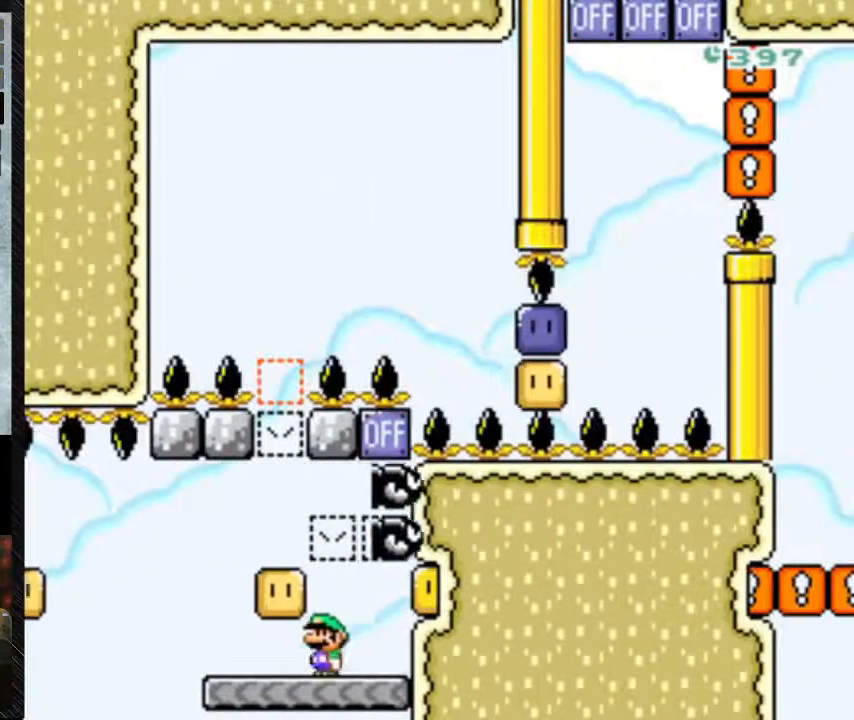
{"buttons": ["B", "Y", "DPAD_RIGHT"], "events": [[400, "B", "down"], [400, "DPAD_LEFT", "up"], [400, "DPAD_UP", "down"], [467, "DPAD_RIGHT", "down"], [467, "DPAD_UP", "up"]]}
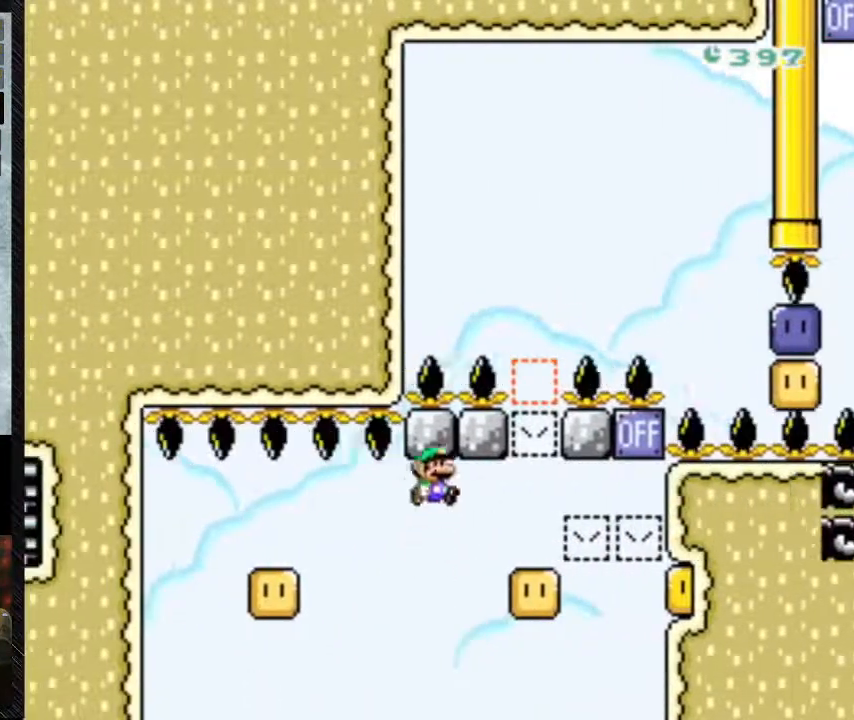
{"buttons": ["Y", "DPAD_LEFT"], "events": [[133, "B", "up"], [467, "DPAD_LEFT", "down"], [467, "DPAD_RIGHT", "up"]]}
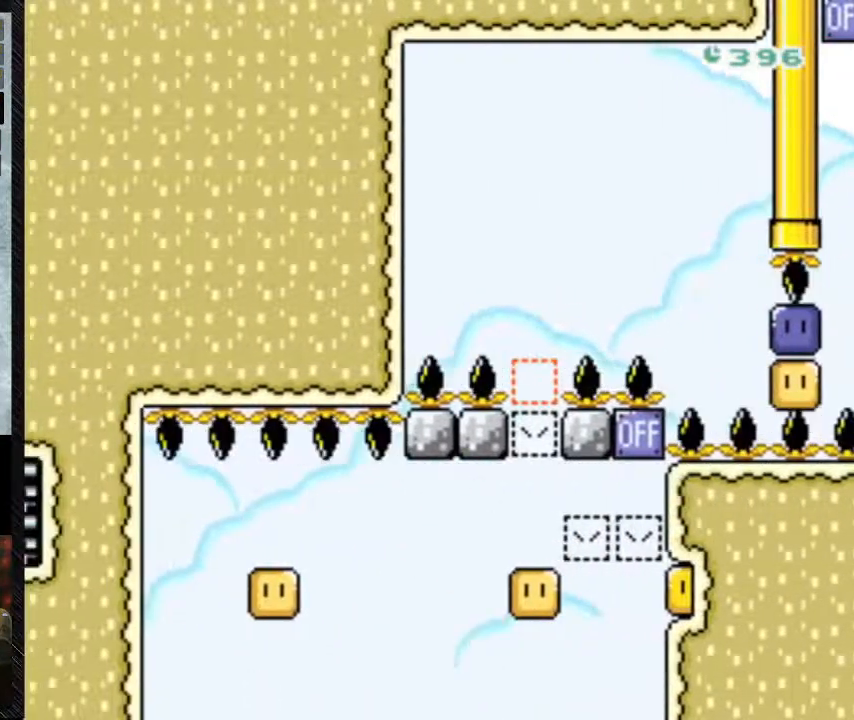
{"buttons": [], "events": [[133, "DPAD_LEFT", "up"], [267, "Y", "up"], [333, "A", "down"], [467, "A", "up"]]}
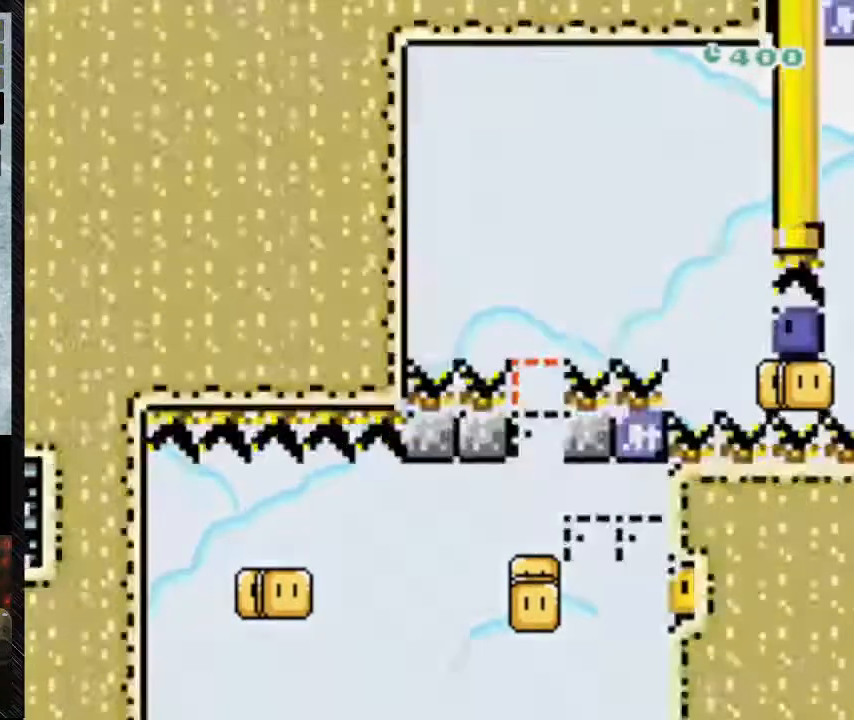
{"buttons": [], "events": [[233, "A", "down"], [400, "A", "up"]]}
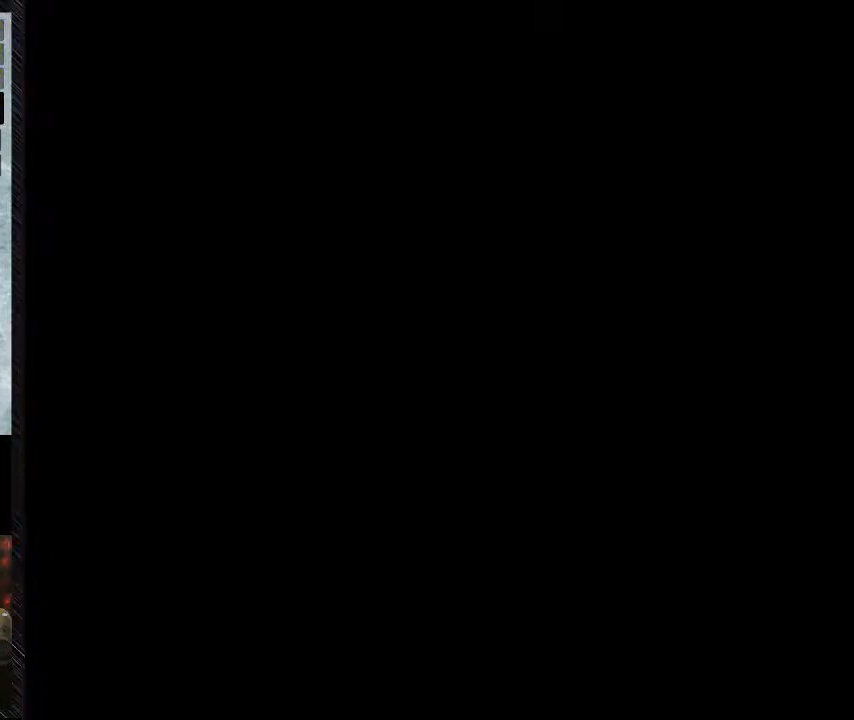
{"buttons": [], "events": []}
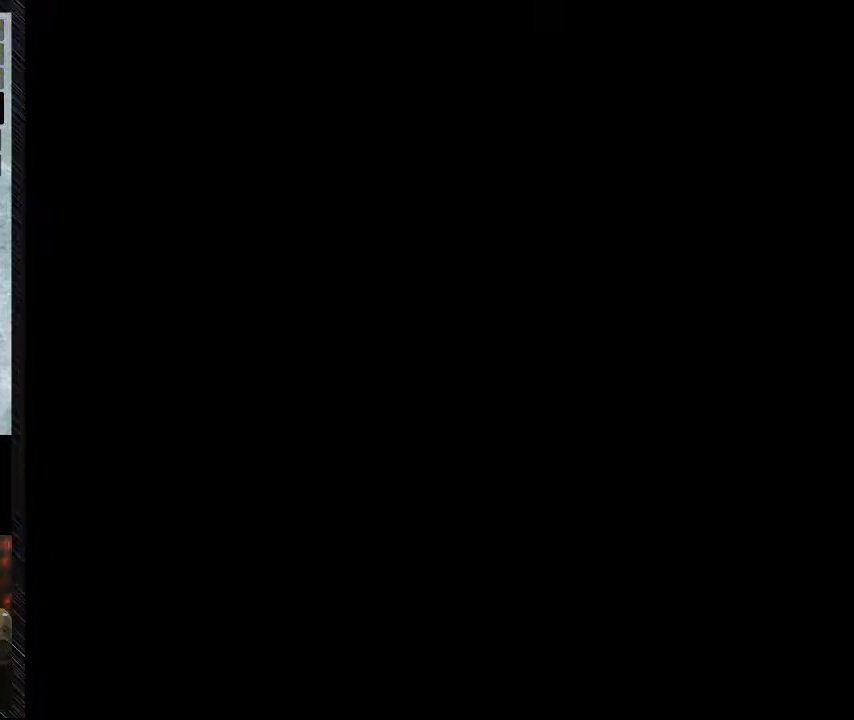
{"buttons": [], "events": []}
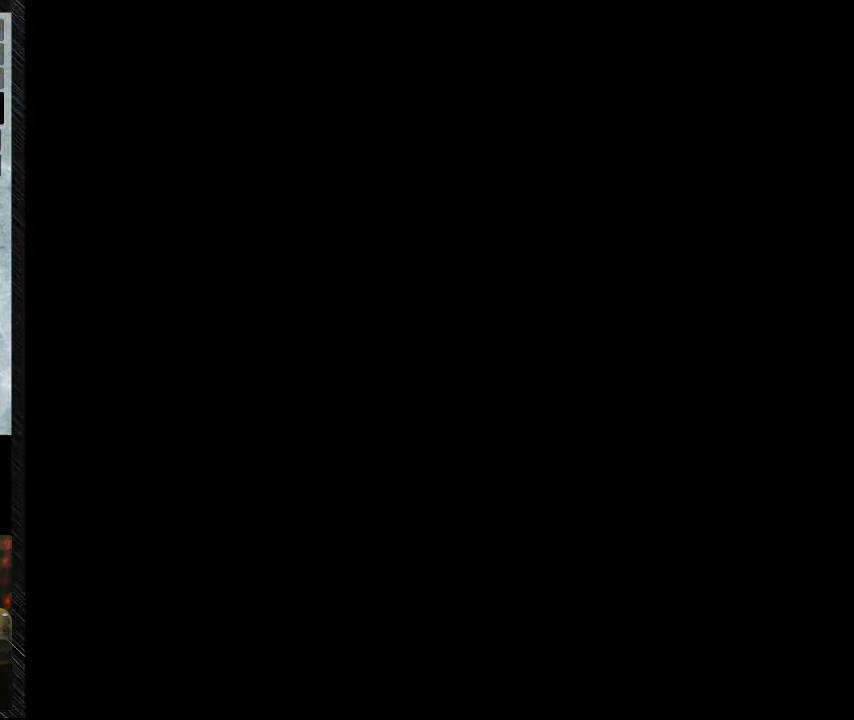
{"buttons": [], "events": []}
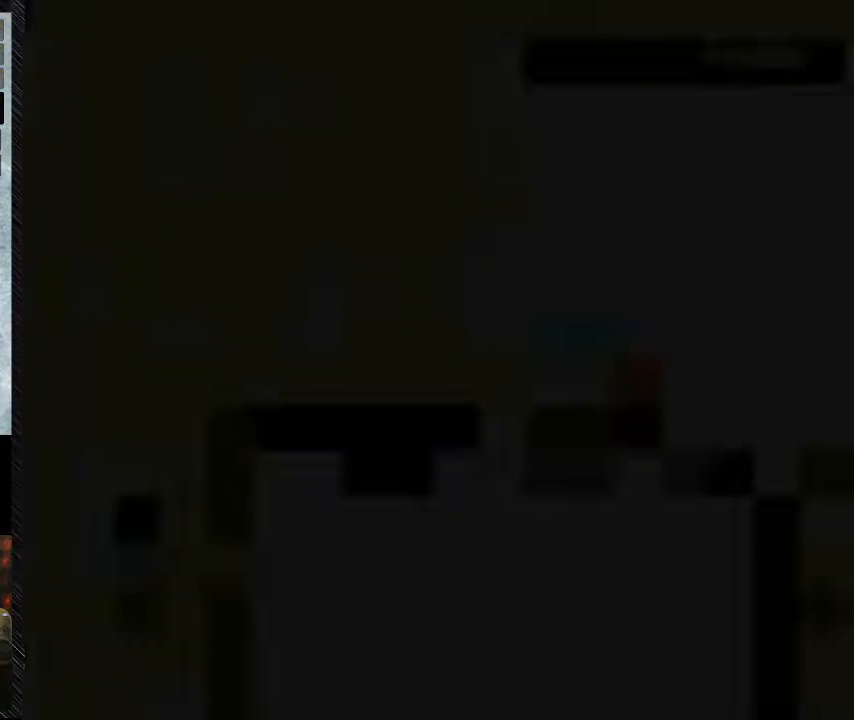
{"buttons": ["DPAD_RIGHT"], "events": [[500, "DPAD_RIGHT", "down"]]}